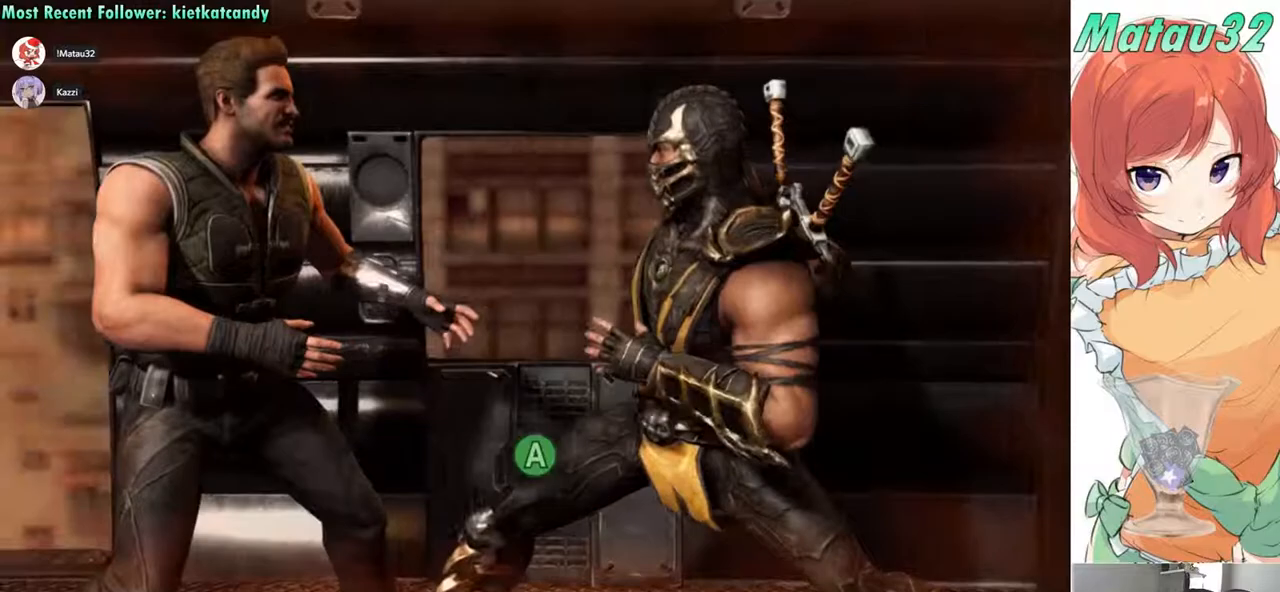
Gameplay with a controller (arcade stick); each line is a JSON object with the inputs held at the frame after it. "events" lists button and stick changes between this image and that frame as [ms after this image, input, new state], when the widget could be followed in between. Not read: L3 R3.
{"buttons": [], "events": [[283, "CROSS", "down"], [333, "CROSS", "up"]]}
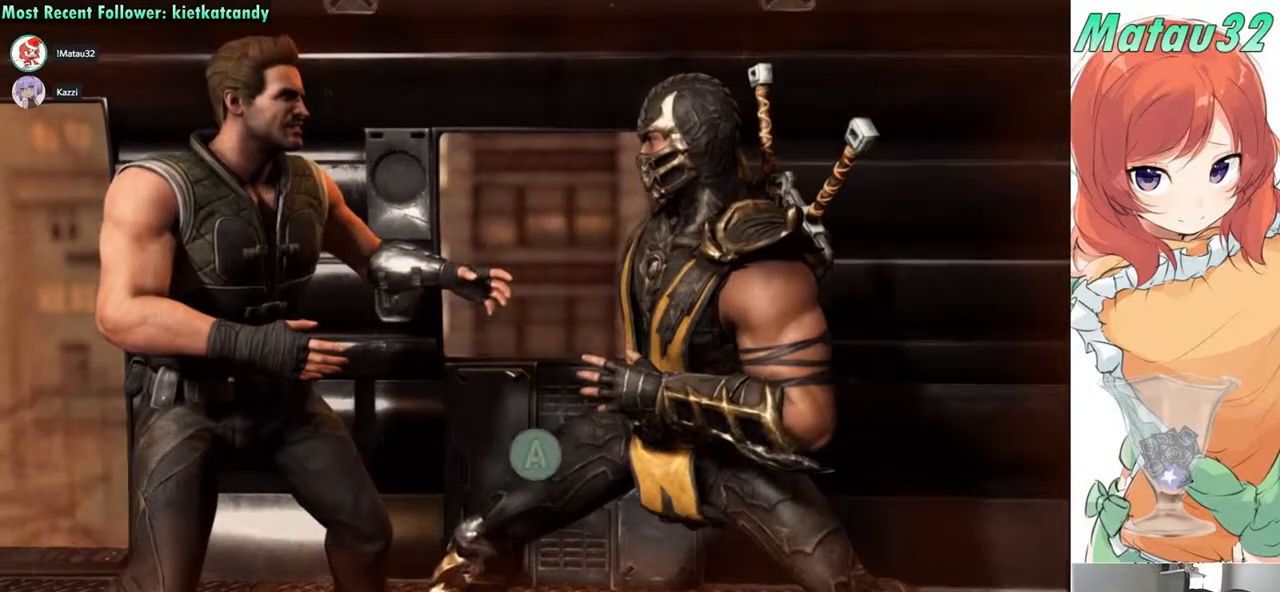
{"buttons": [], "events": []}
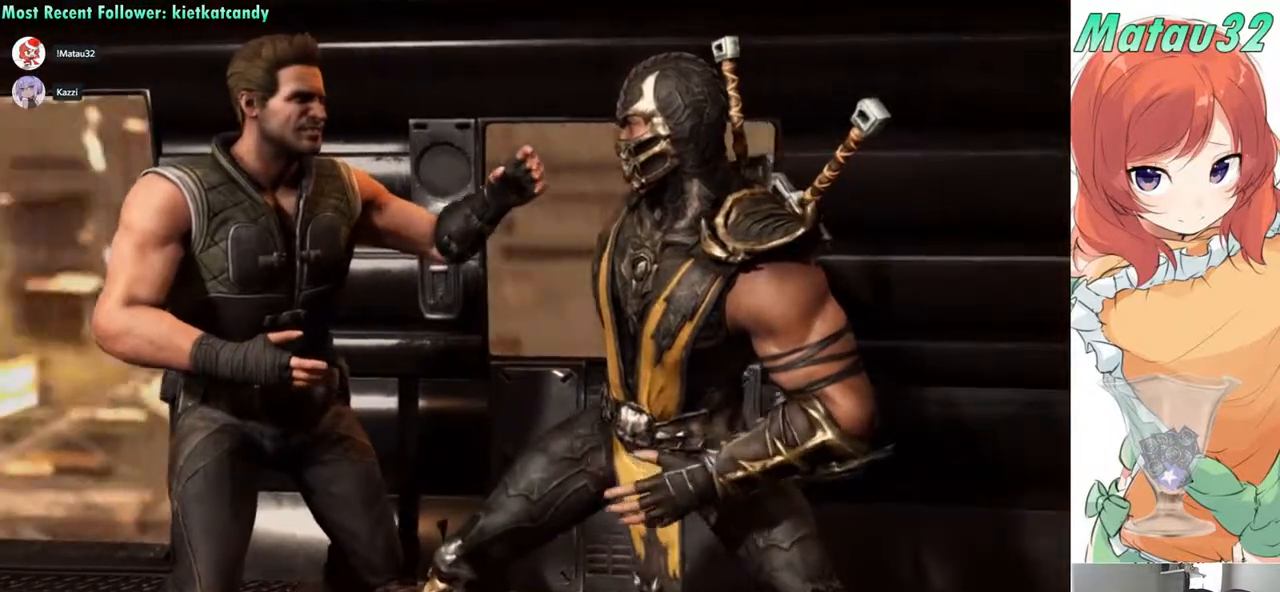
{"buttons": [], "events": []}
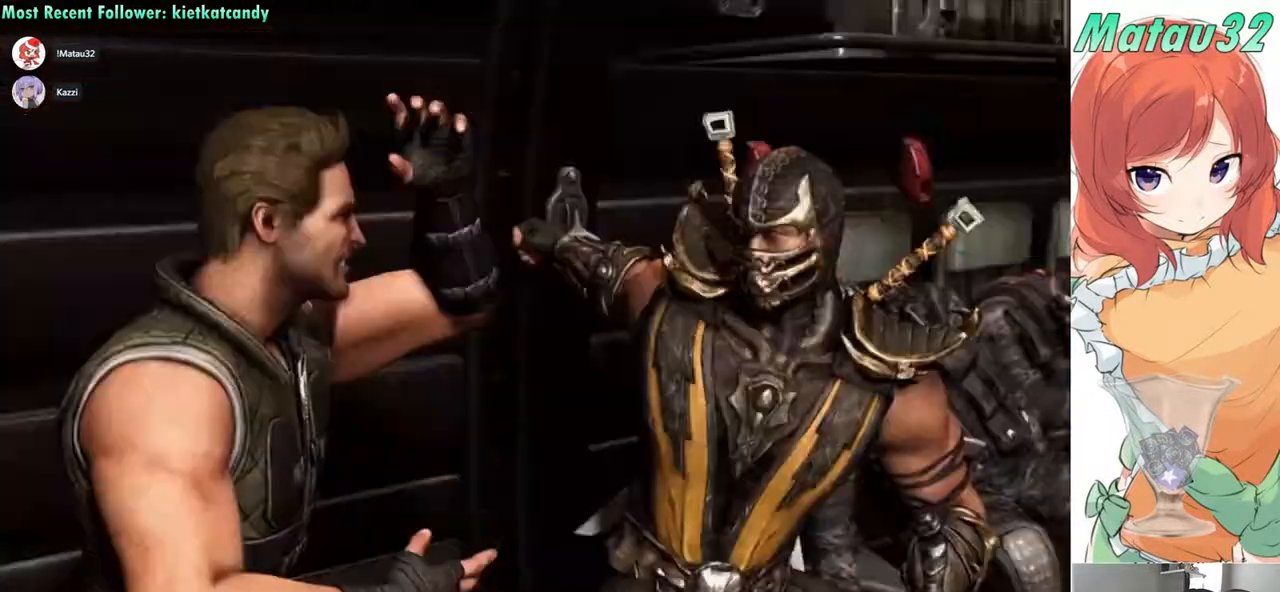
{"buttons": [], "events": []}
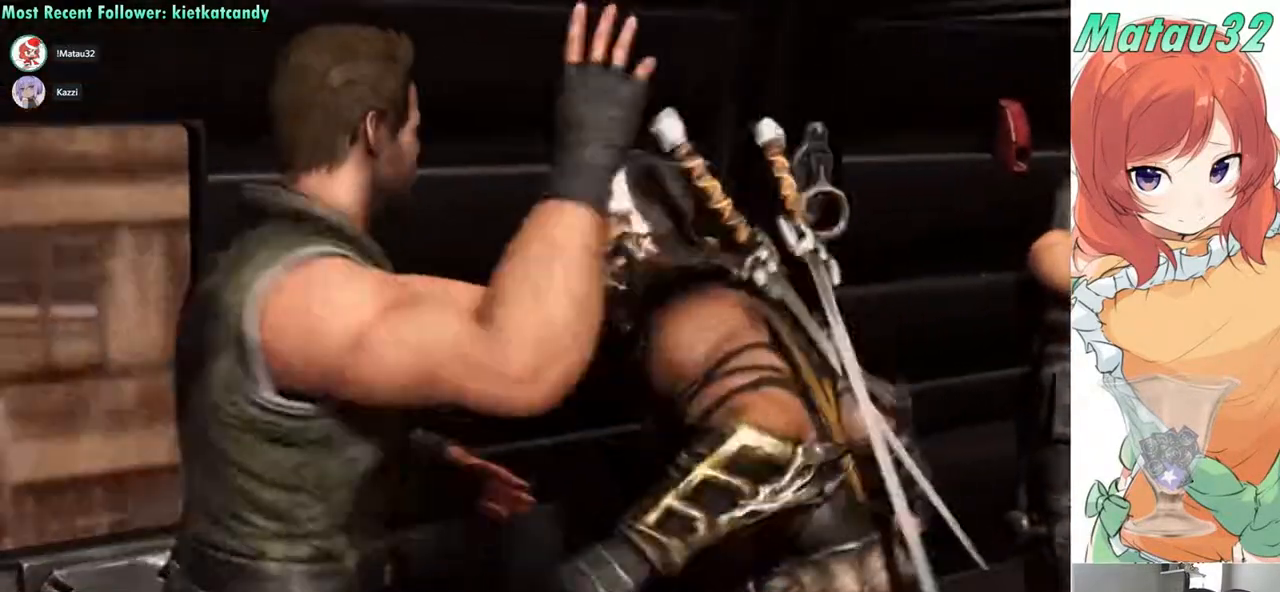
{"buttons": [], "events": []}
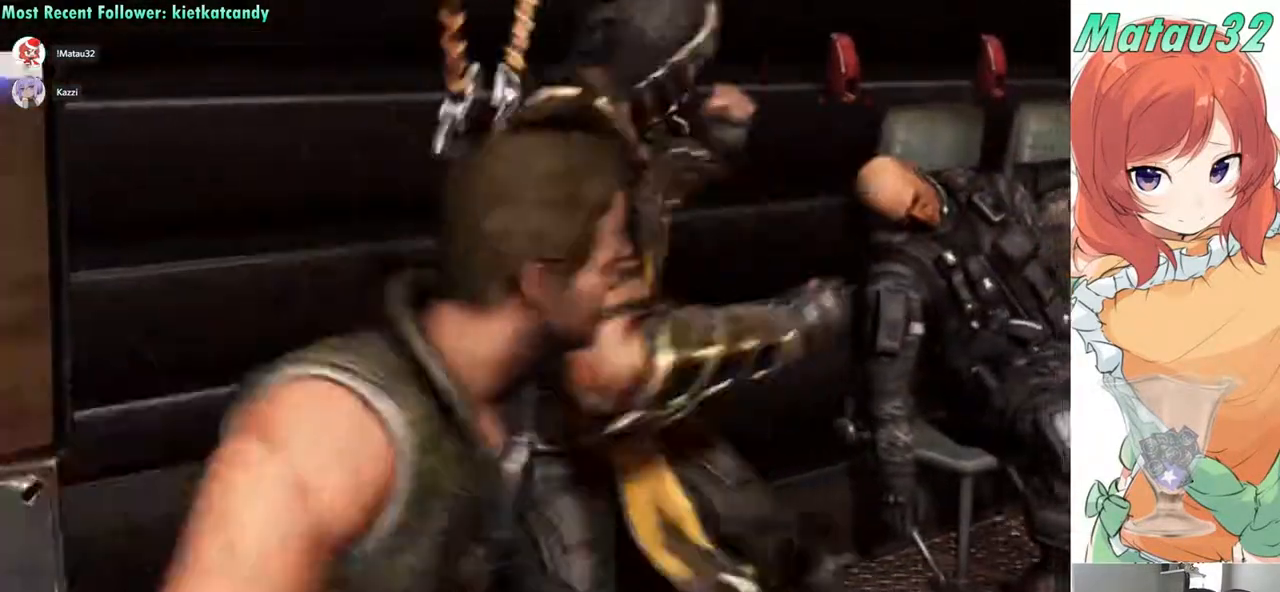
{"buttons": [], "events": []}
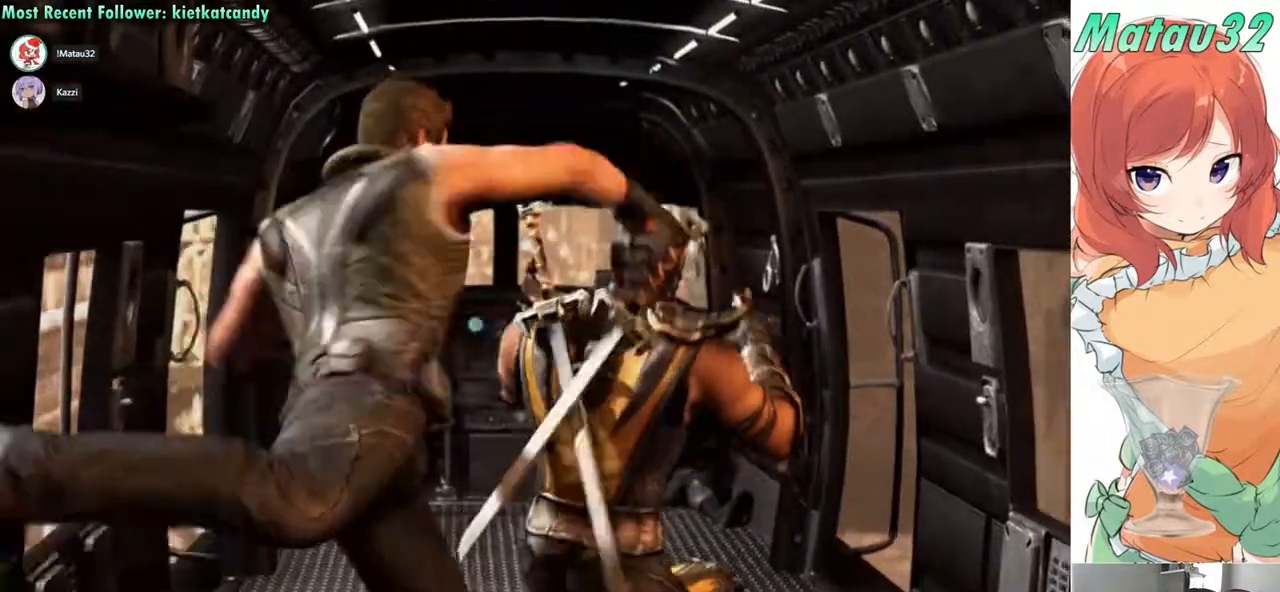
{"buttons": [], "events": []}
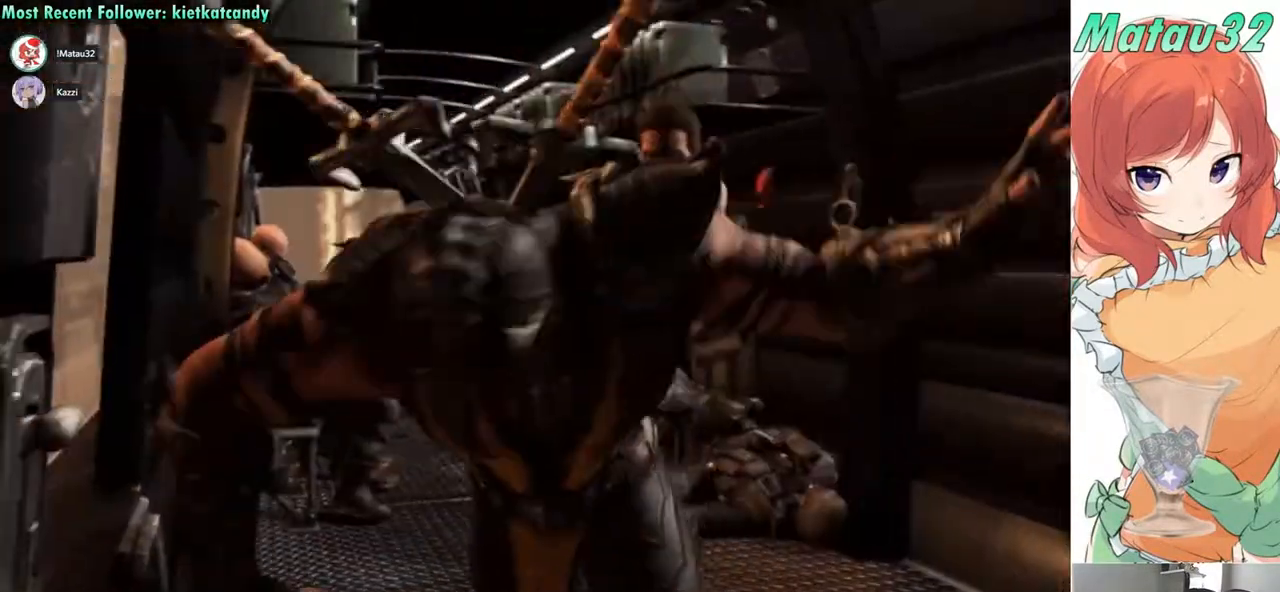
{"buttons": [], "events": []}
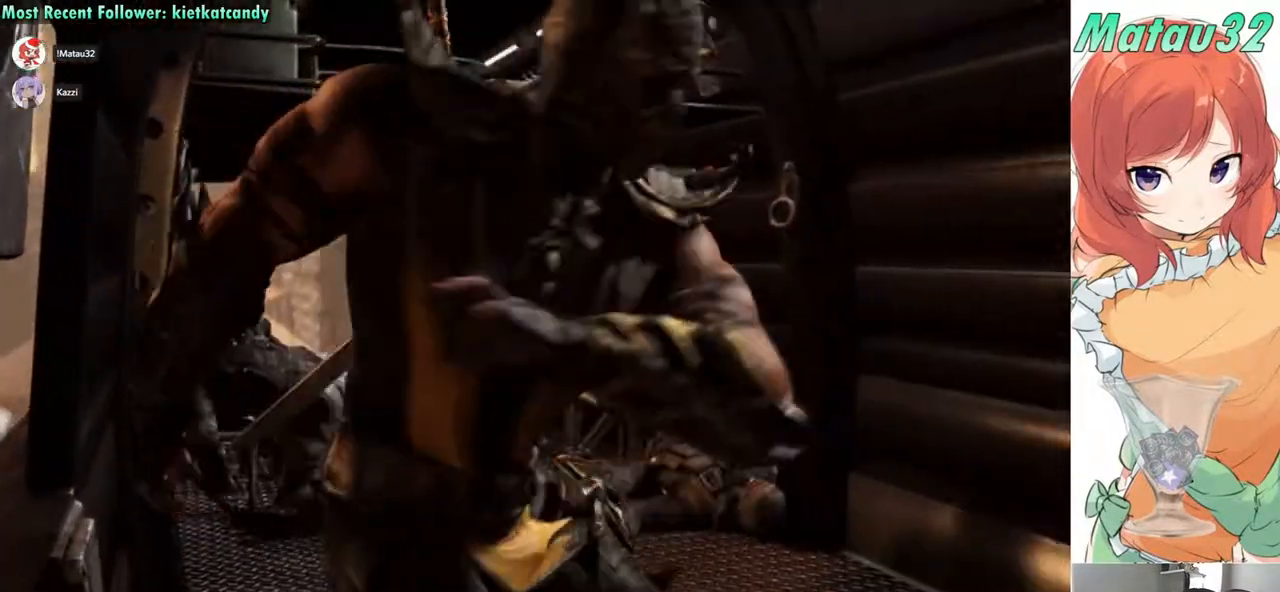
{"buttons": [], "events": []}
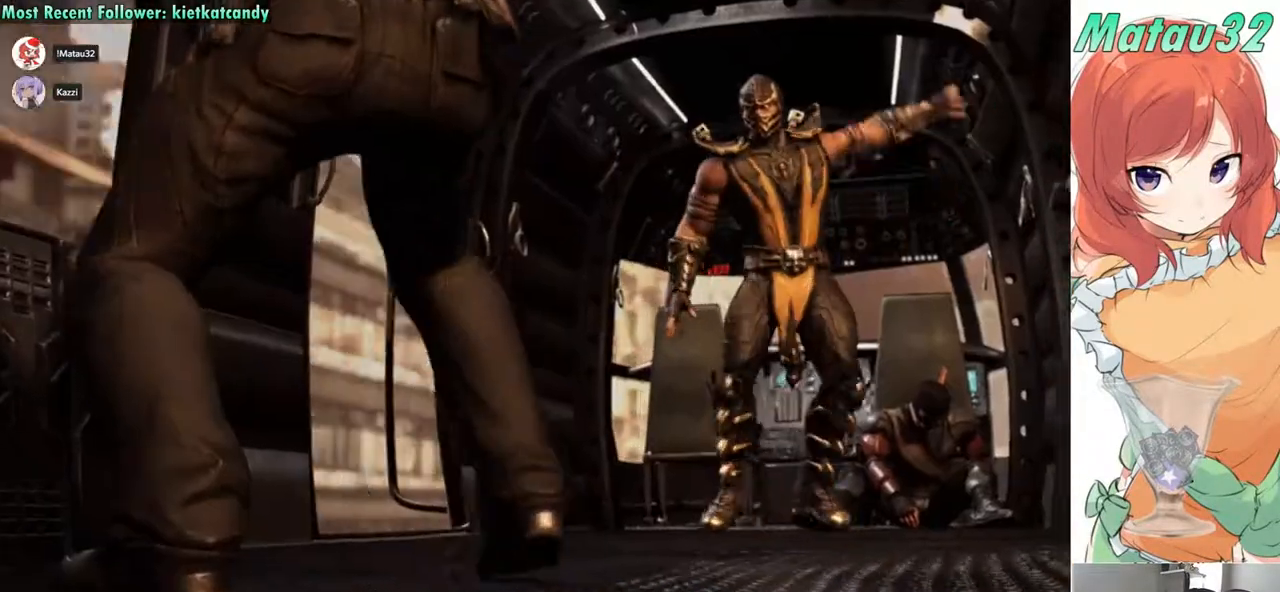
{"buttons": [], "events": []}
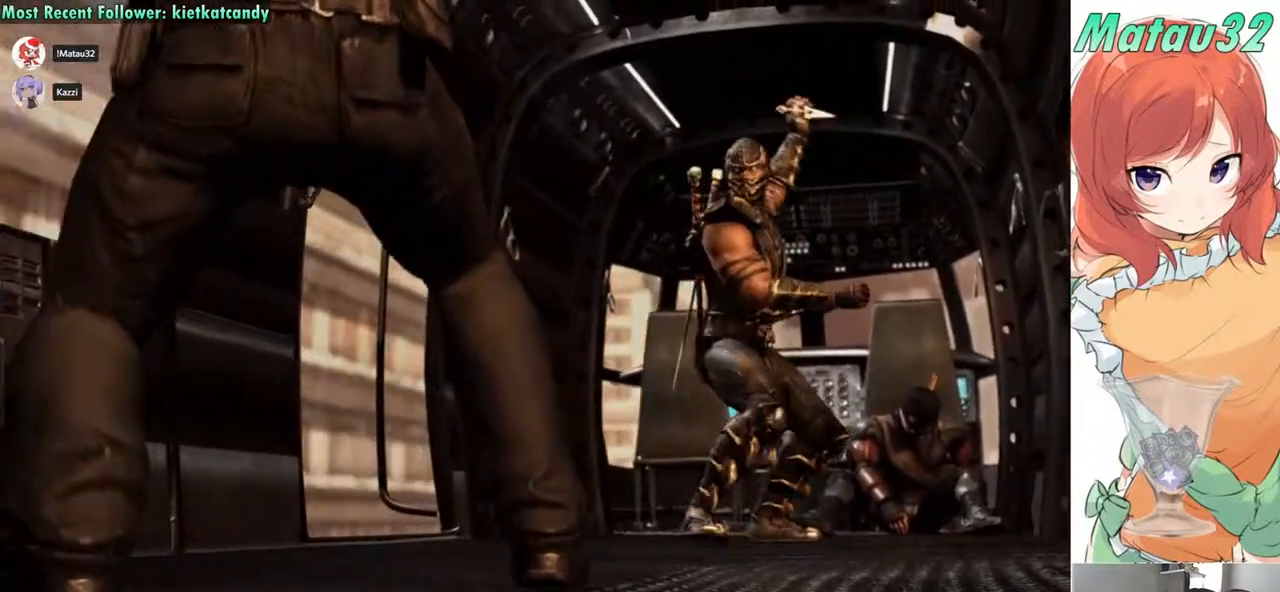
{"buttons": [], "events": []}
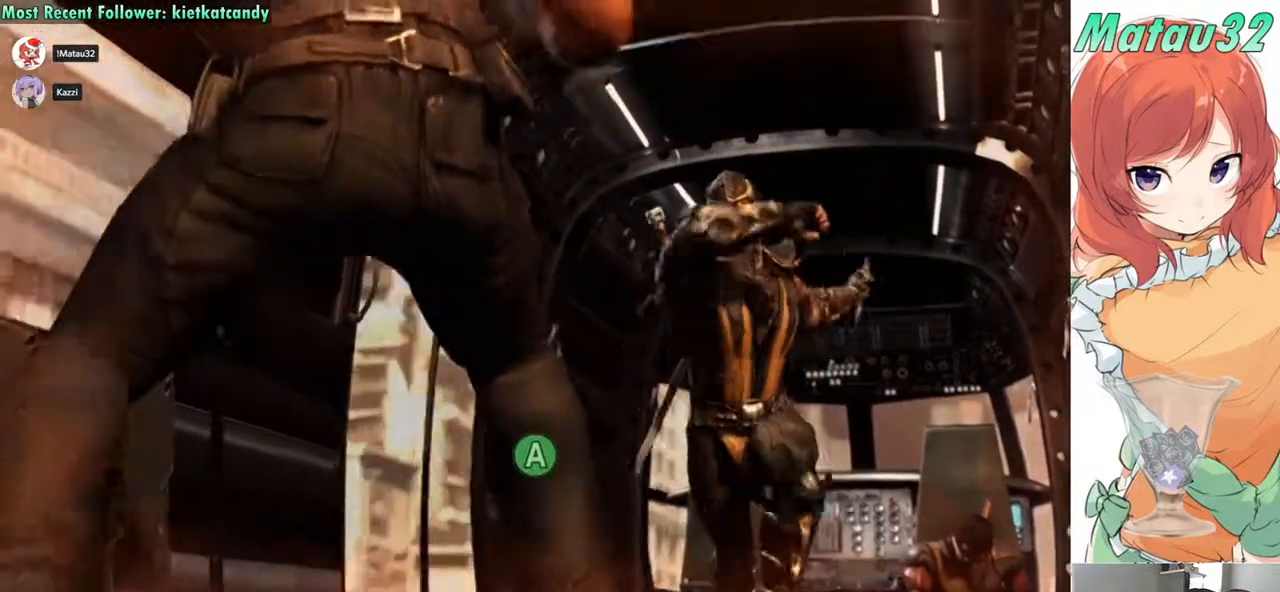
{"buttons": [], "events": [[167, "CROSS", "down"], [217, "CROSS", "up"]]}
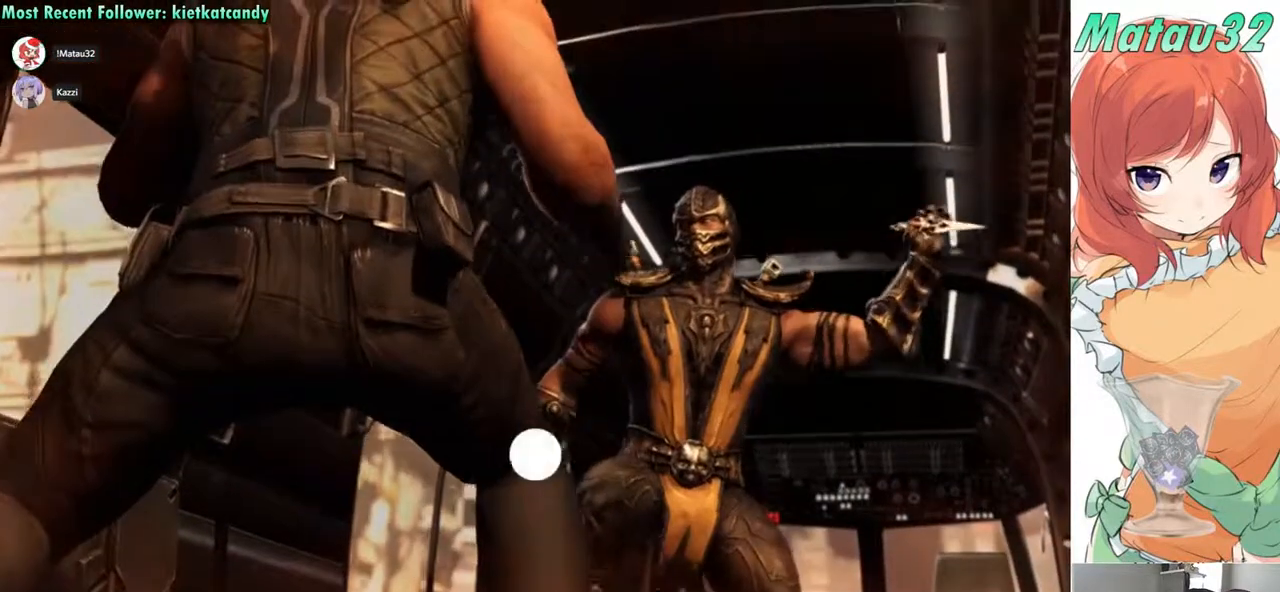
{"buttons": [], "events": []}
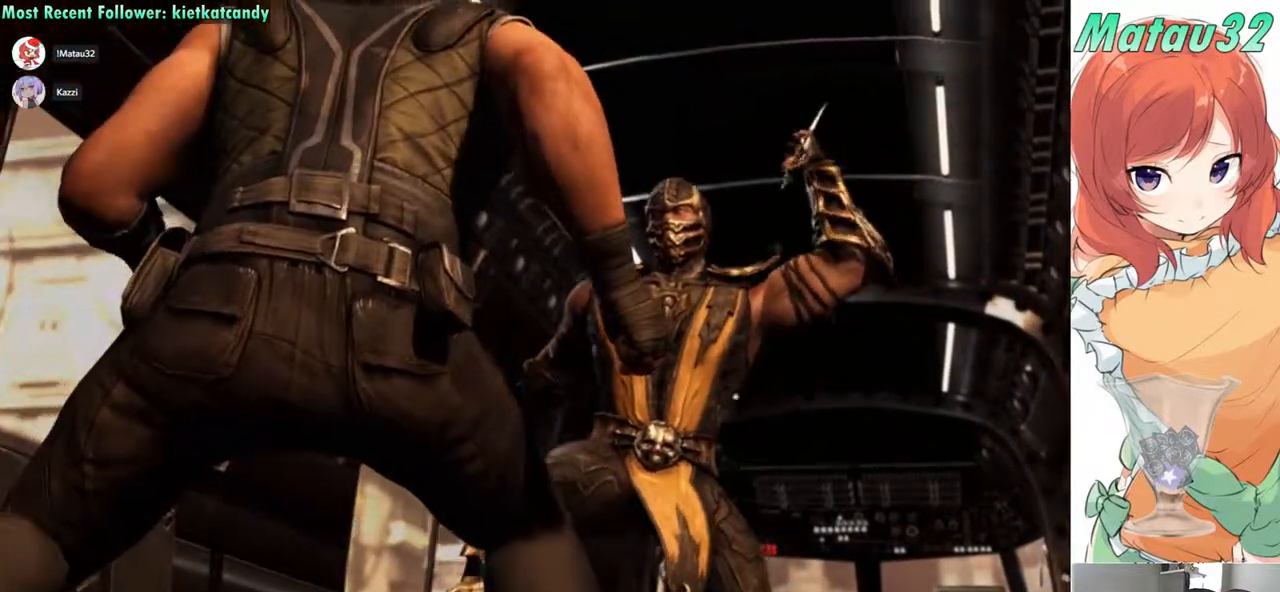
{"buttons": [], "events": []}
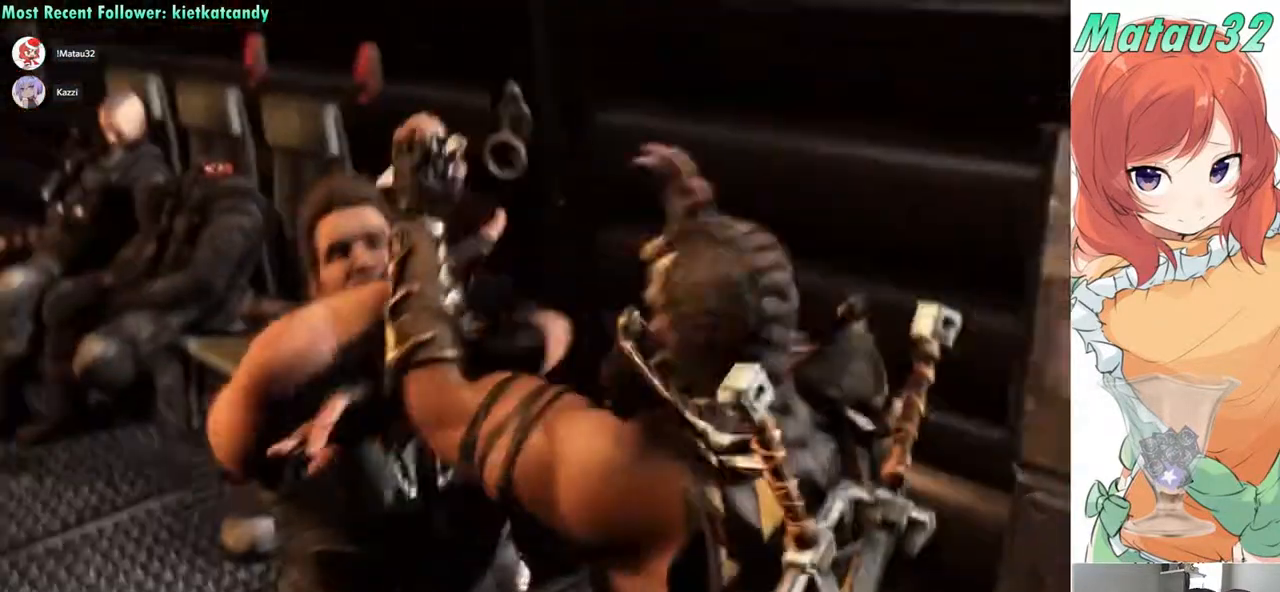
{"buttons": [], "events": []}
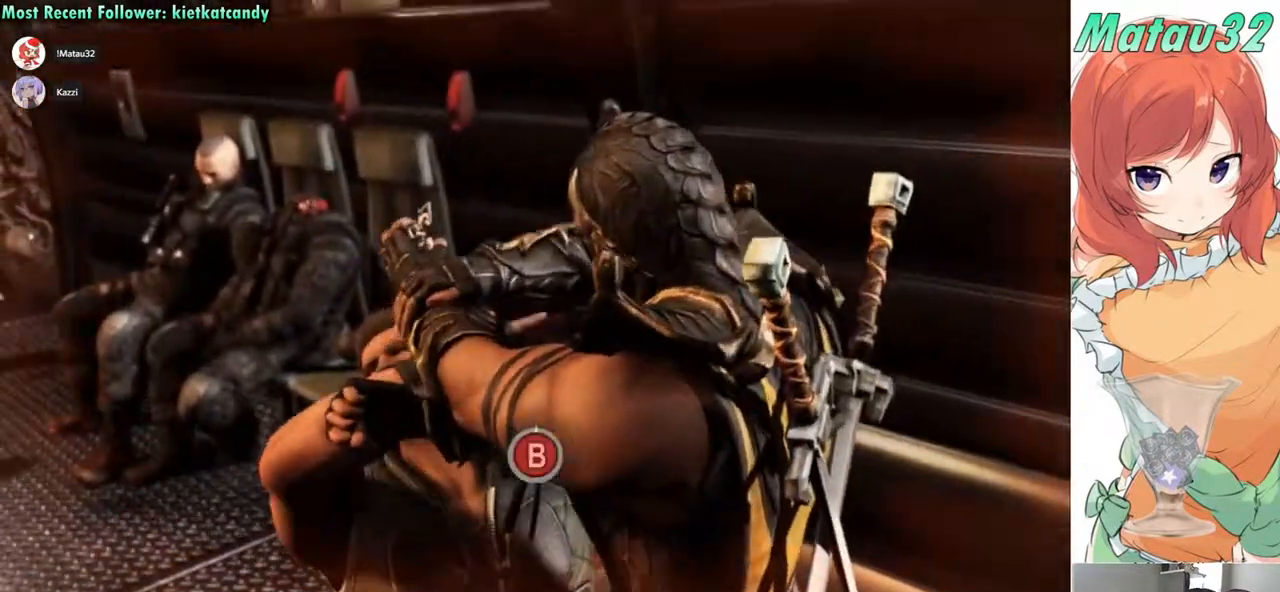
{"buttons": ["CIRCLE"], "events": [[450, "CIRCLE", "down"]]}
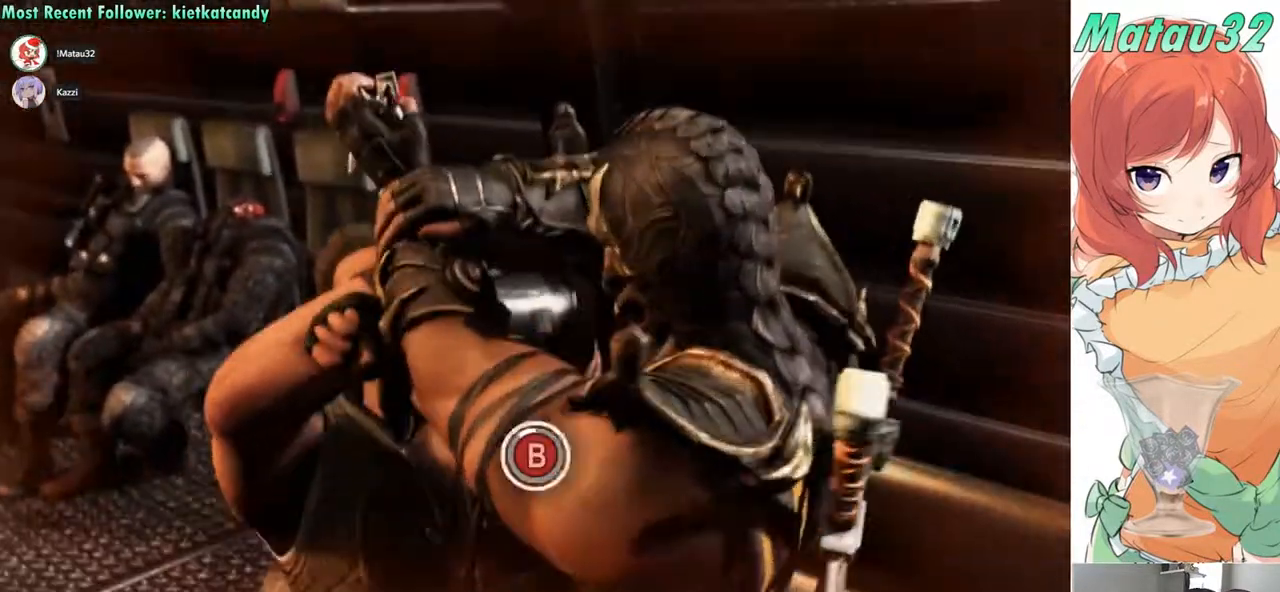
{"buttons": ["CIRCLE"], "events": [[17, "CIRCLE", "up"], [83, "CIRCLE", "down"], [133, "CIRCLE", "up"], [183, "CIRCLE", "down"], [233, "CIRCLE", "up"], [283, "CIRCLE", "down"], [333, "CIRCLE", "up"], [383, "CIRCLE", "down"], [450, "CIRCLE", "up"], [500, "CIRCLE", "down"]]}
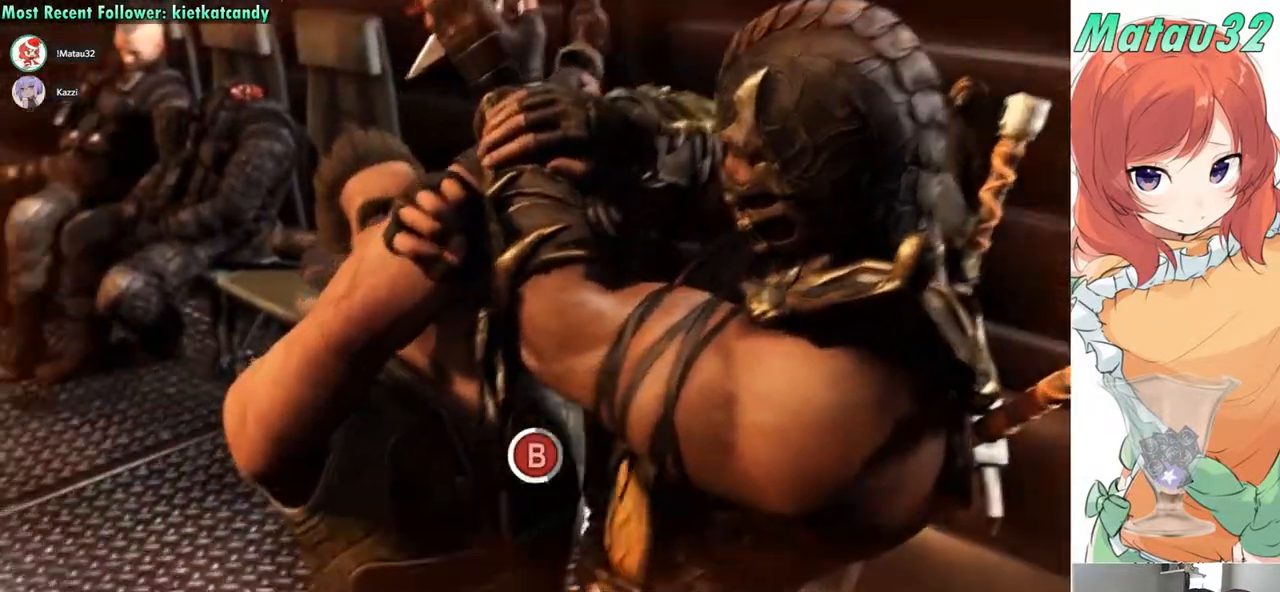
{"buttons": [], "events": [[50, "CIRCLE", "up"], [117, "CIRCLE", "down"], [167, "CIRCLE", "up"], [233, "CIRCLE", "down"], [283, "CIRCLE", "up"], [333, "CIRCLE", "down"], [400, "CIRCLE", "up"], [467, "CIRCLE", "down"], [500, "CIRCLE", "up"]]}
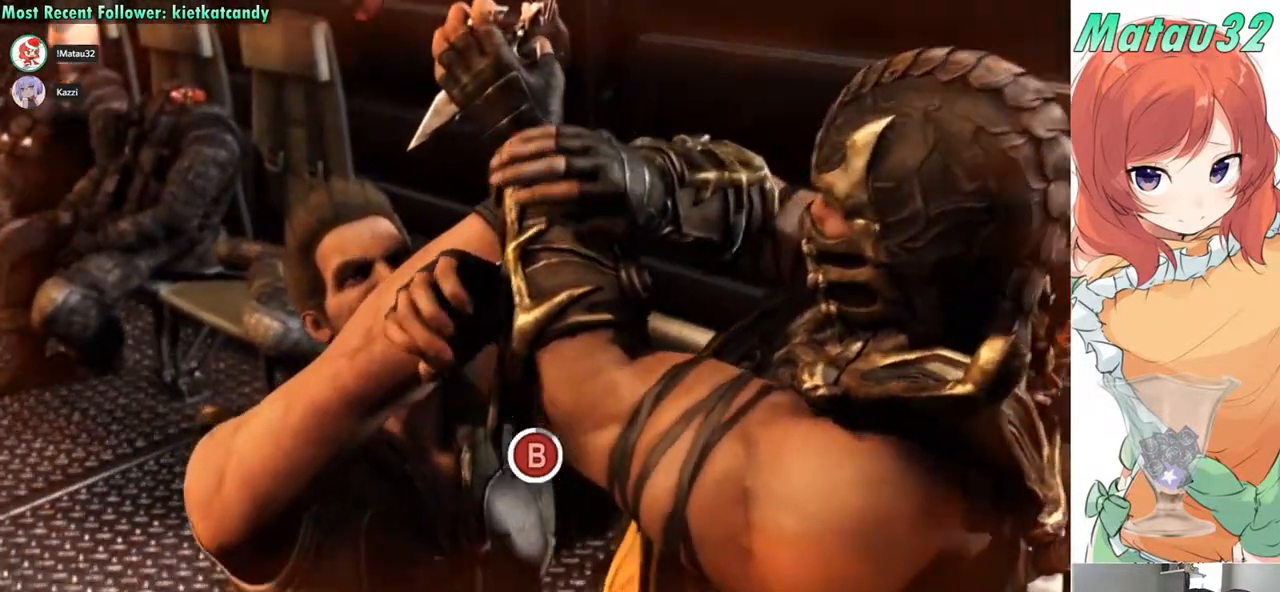
{"buttons": [], "events": [[83, "CIRCLE", "down"], [133, "CIRCLE", "up"], [200, "CIRCLE", "down"], [250, "CIRCLE", "up"], [317, "CIRCLE", "down"], [367, "CIRCLE", "up"], [433, "CIRCLE", "down"], [483, "CIRCLE", "up"]]}
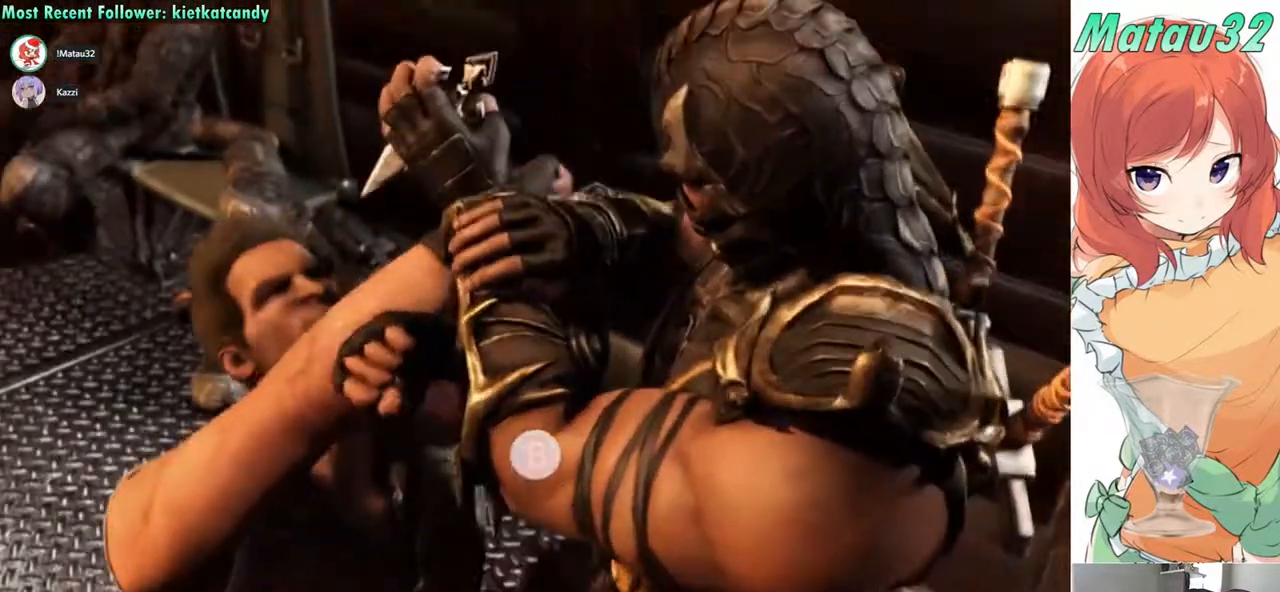
{"buttons": [], "events": [[50, "CIRCLE", "down"], [100, "CIRCLE", "up"]]}